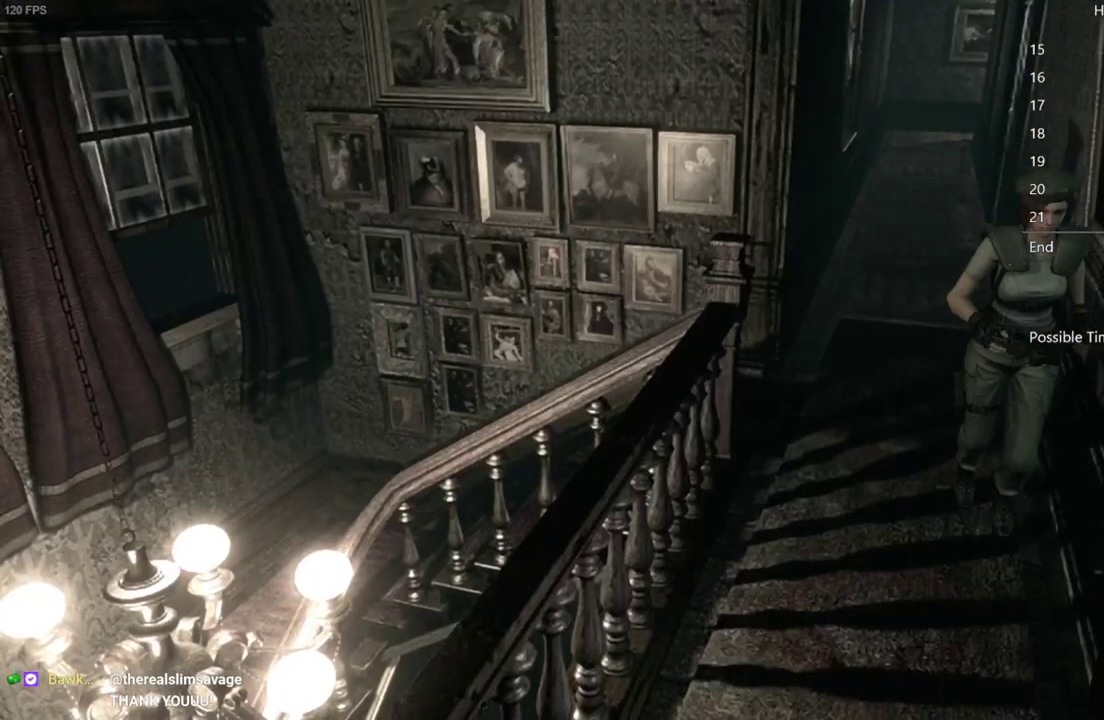
Gameplay with a controller (Xbox layout); each line is a JSON object with the inputs held at the frame after it. "events" lists button and stick changes between this image and that frame as [ms after this image, input, new state], when the widget could be followed in between.
{"buttons": ["X"], "left_stick": "center", "right_stick": "center", "events": [[500, "DPAD_UP", "up"]]}
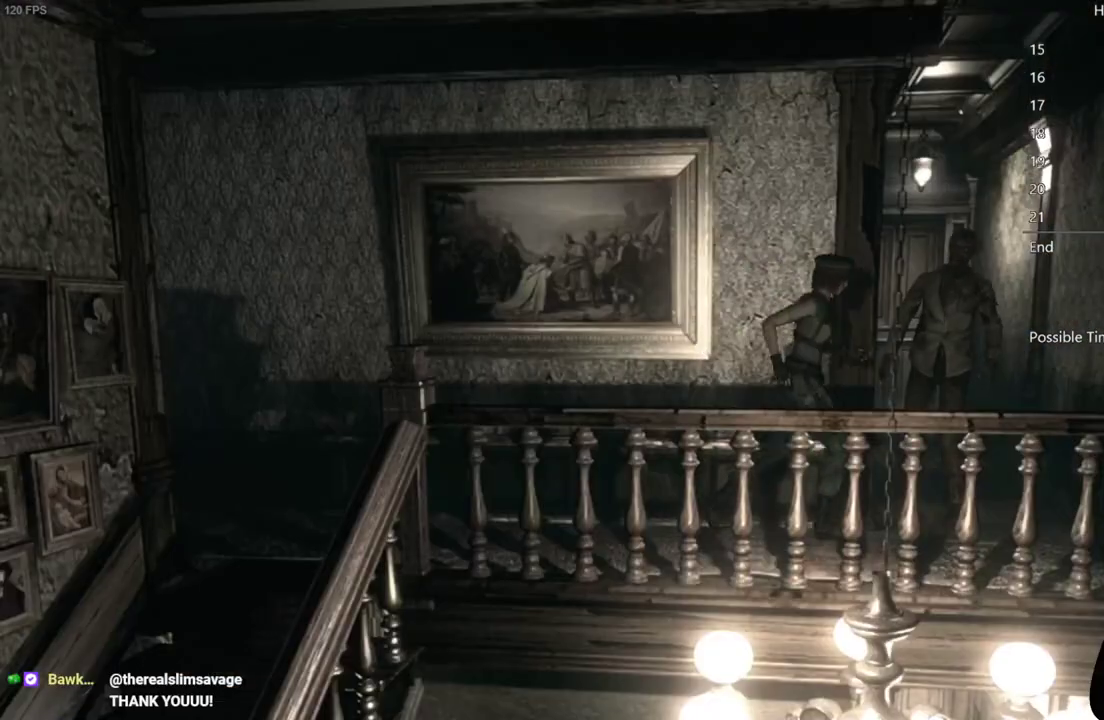
{"buttons": [], "left_stick": "down-right", "right_stick": "center", "events": [[67, "X", "up"], [100, "left_stick", "down-right"]]}
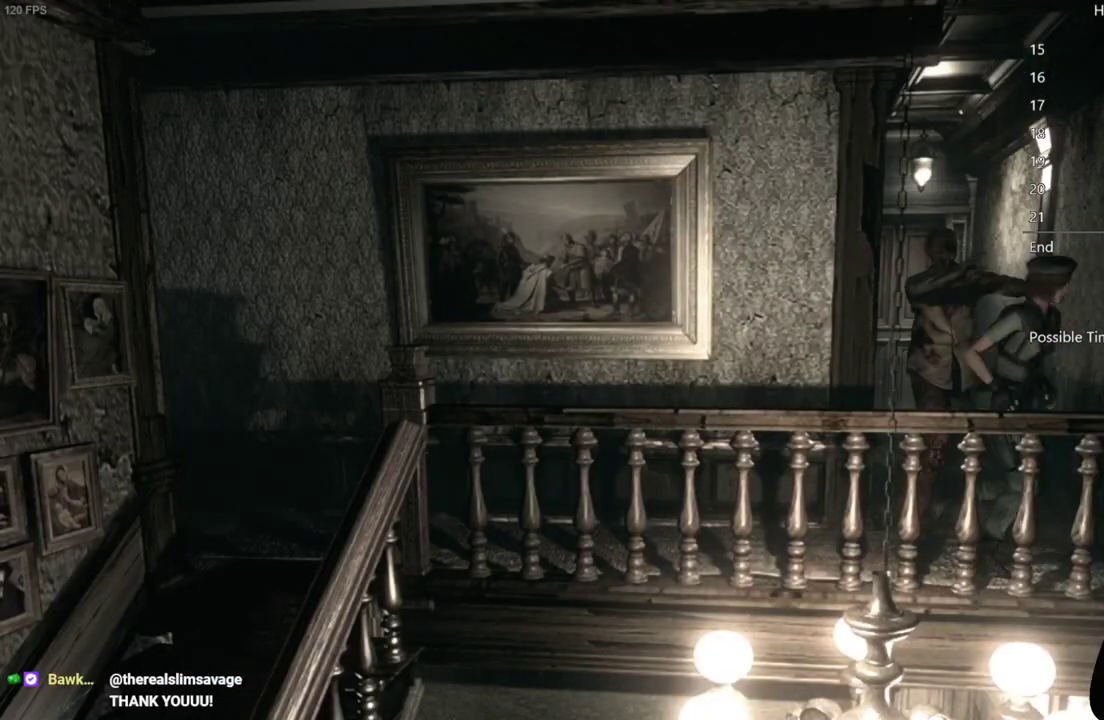
{"buttons": [], "left_stick": "up", "right_stick": "center", "events": [[50, "left_stick", "right"], [133, "left_stick", "up-right"], [283, "left_stick", "up"]]}
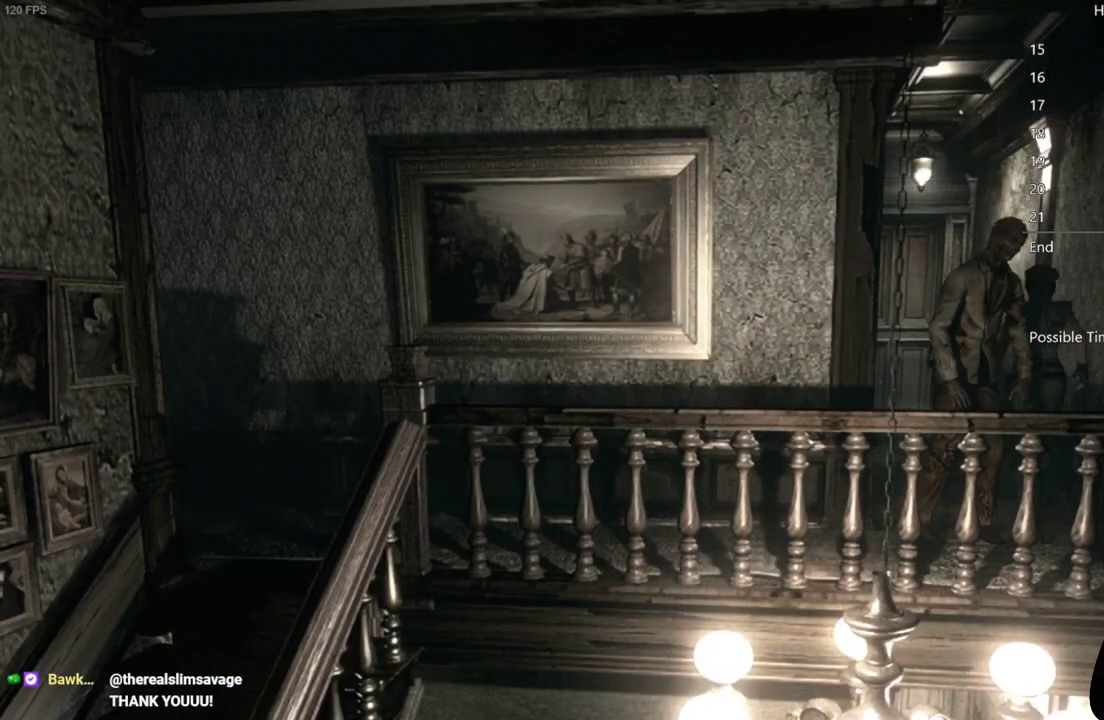
{"buttons": [], "left_stick": "up", "right_stick": "center", "events": []}
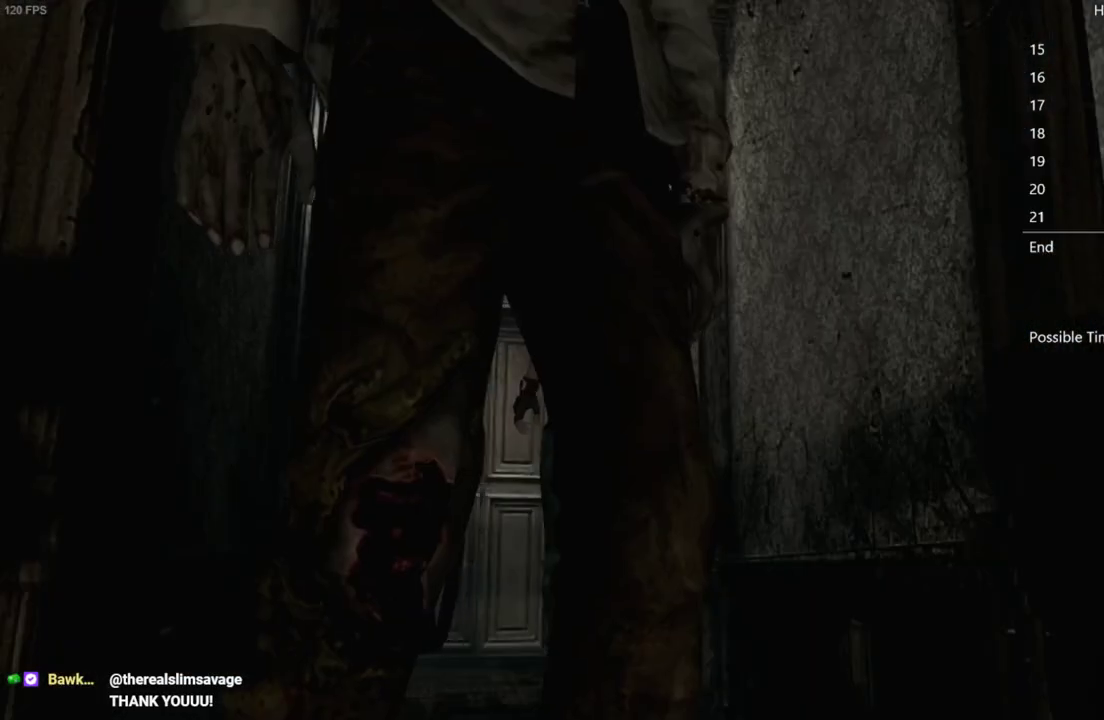
{"buttons": [], "left_stick": "up", "right_stick": "center", "events": []}
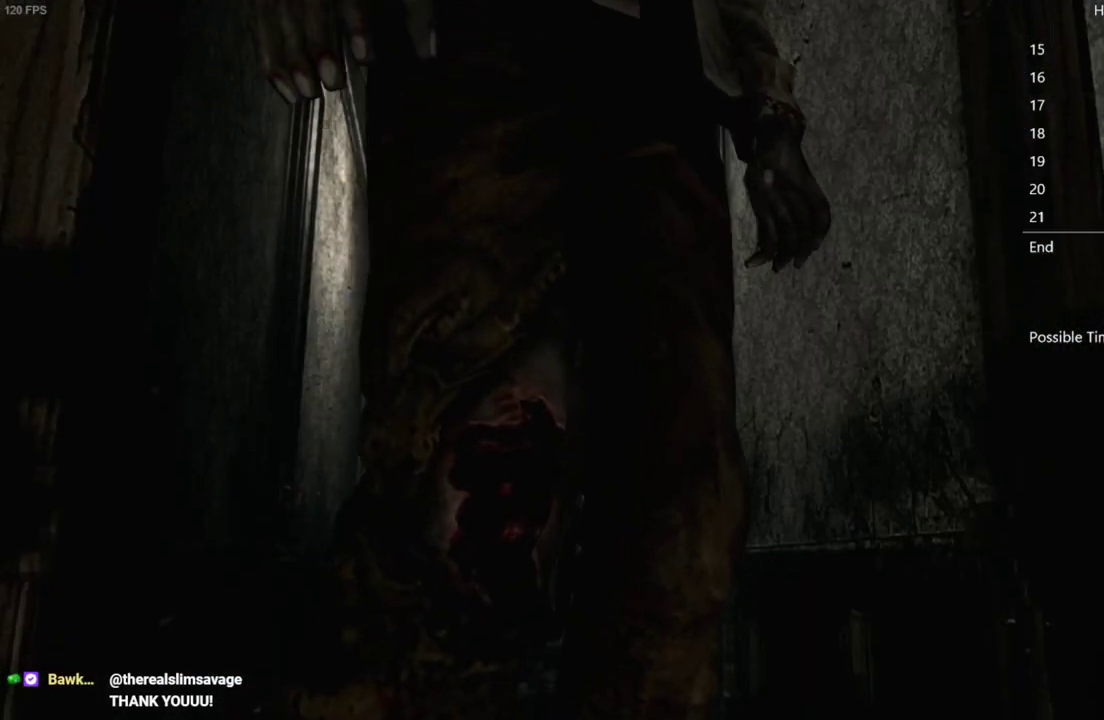
{"buttons": ["A"], "left_stick": "up", "right_stick": "center", "events": [[167, "A", "down"], [233, "A", "up"], [283, "A", "down"], [333, "A", "up"], [500, "A", "down"]]}
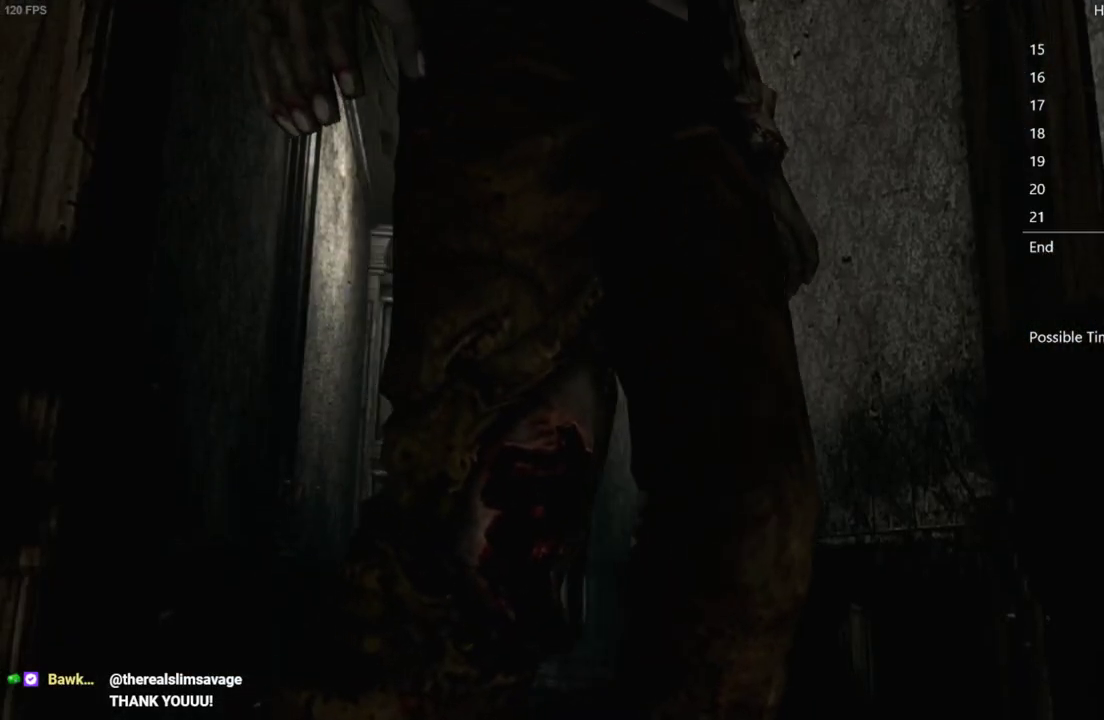
{"buttons": [], "left_stick": "center", "right_stick": "center", "events": [[50, "A", "up"], [117, "A", "down"], [167, "A", "up"], [217, "A", "down"], [267, "A", "up"], [317, "A", "down"], [400, "A", "up"], [450, "left_stick", "center"]]}
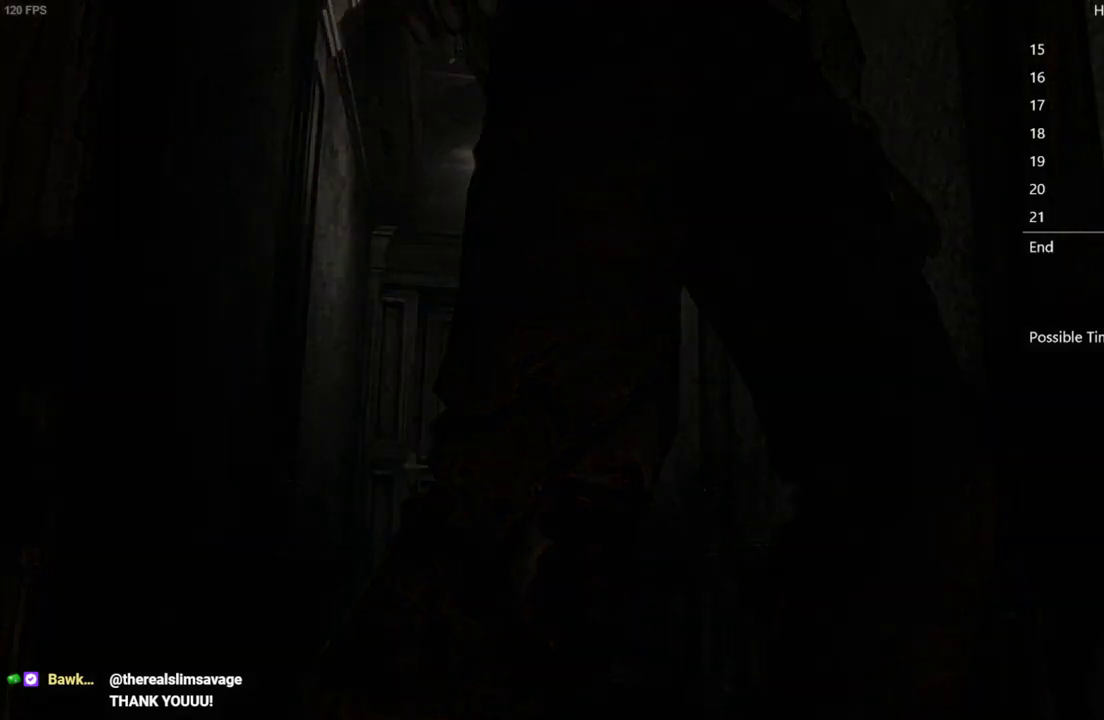
{"buttons": [], "left_stick": "center", "right_stick": "center", "events": []}
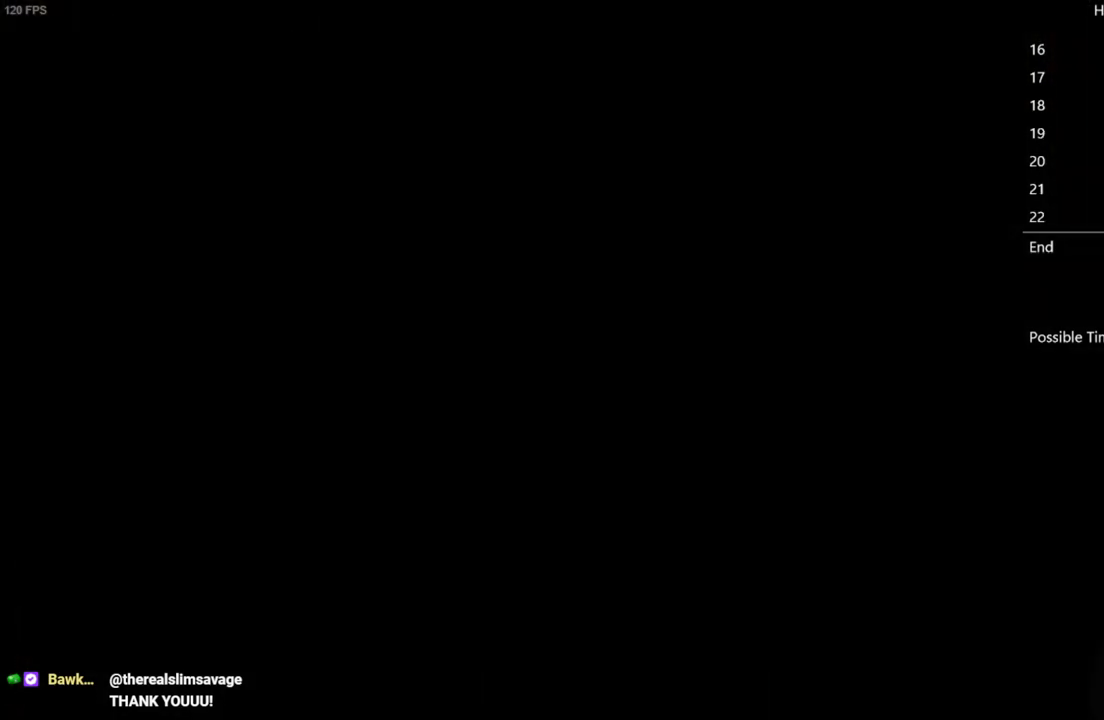
{"buttons": [], "left_stick": "left", "right_stick": "center", "events": [[417, "left_stick", "left"]]}
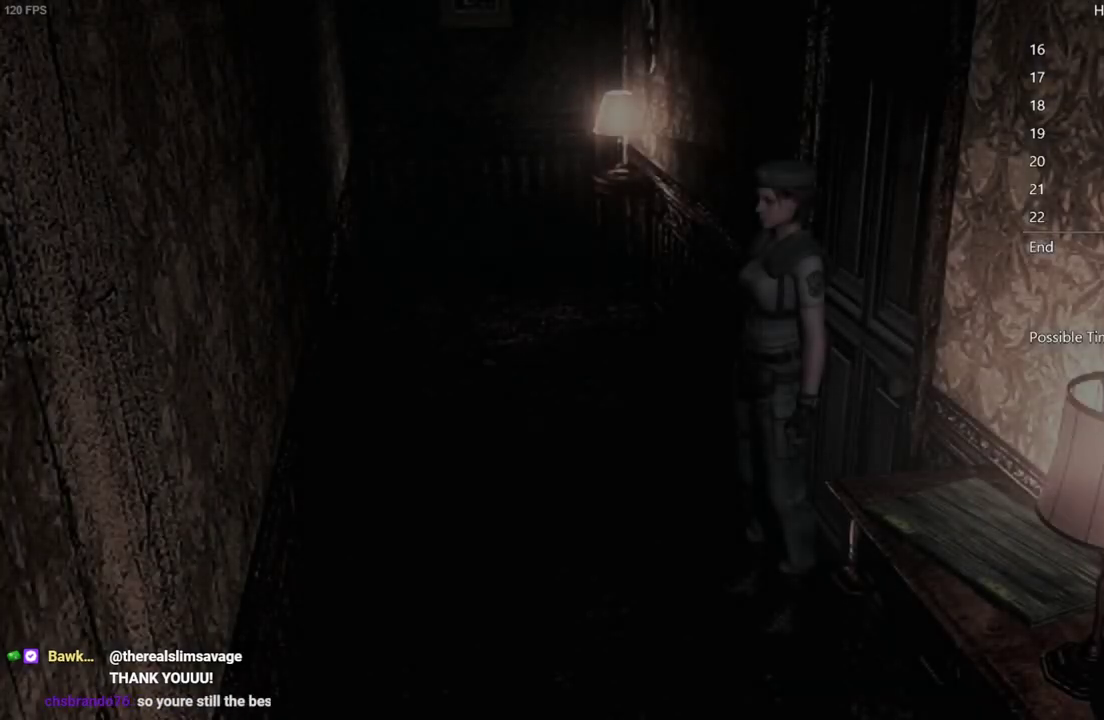
{"buttons": [], "left_stick": "up-left", "right_stick": "center", "events": [[200, "left_stick", "up-left"]]}
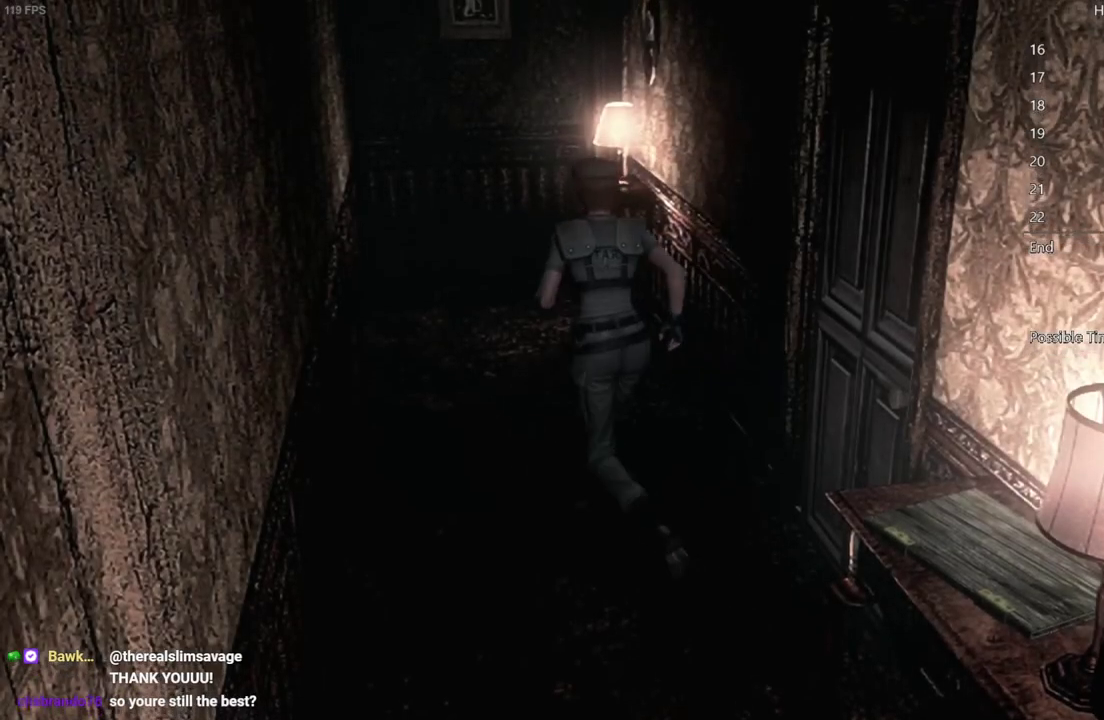
{"buttons": [], "left_stick": "up", "right_stick": "center", "events": [[50, "left_stick", "up"]]}
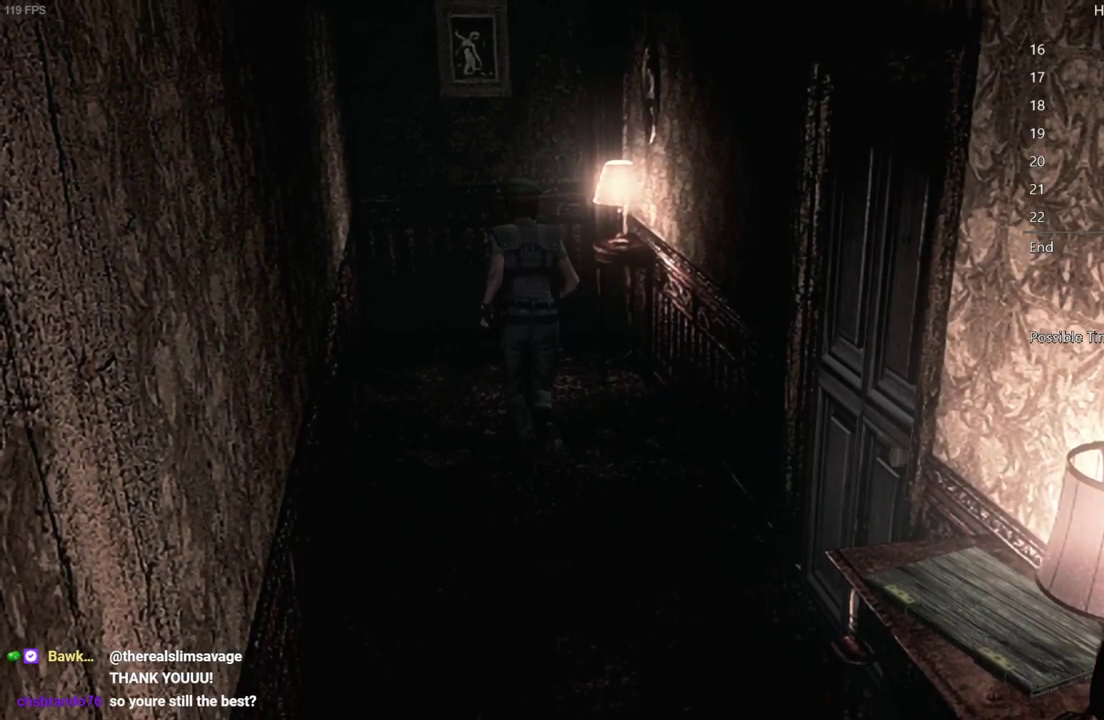
{"buttons": ["A"], "left_stick": "up", "right_stick": "center", "events": [[400, "A", "down"]]}
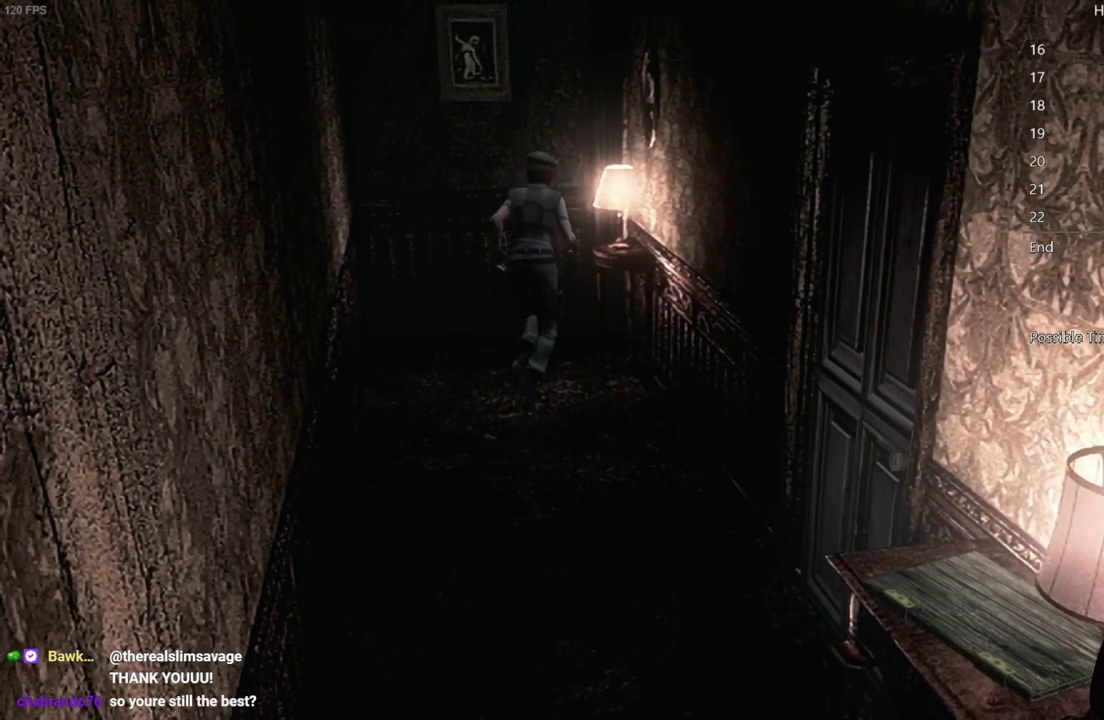
{"buttons": ["A"], "left_stick": "up", "right_stick": "center", "events": []}
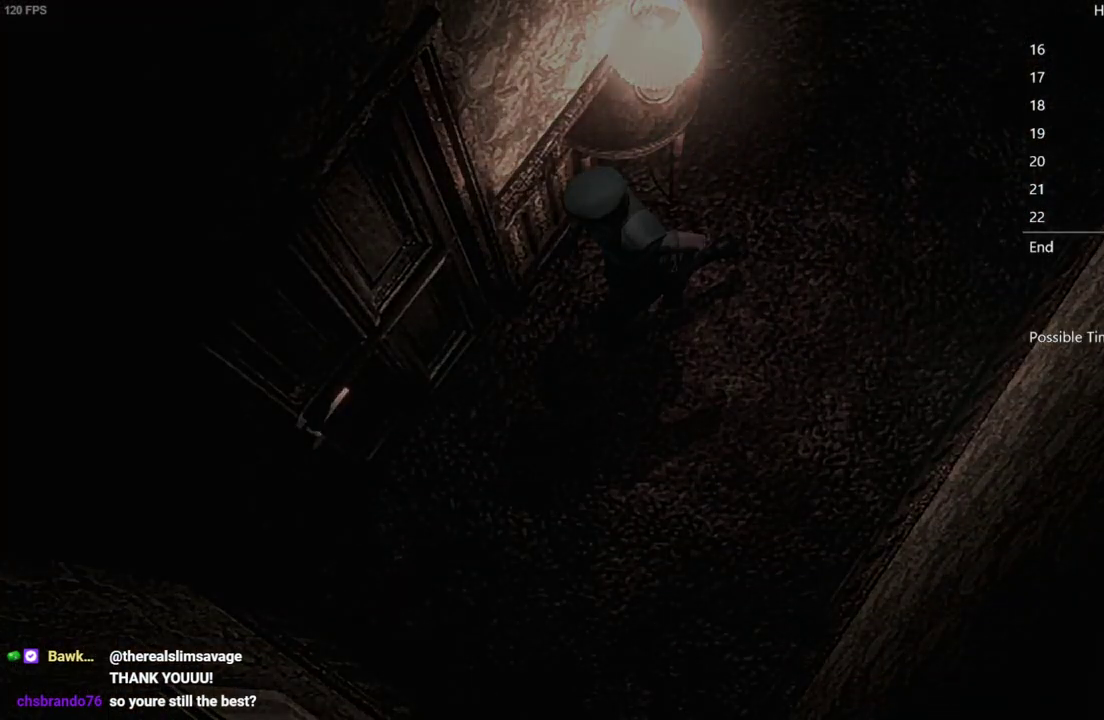
{"buttons": [], "left_stick": "center", "right_stick": "center", "events": [[17, "A", "up"], [33, "left_stick", "center"]]}
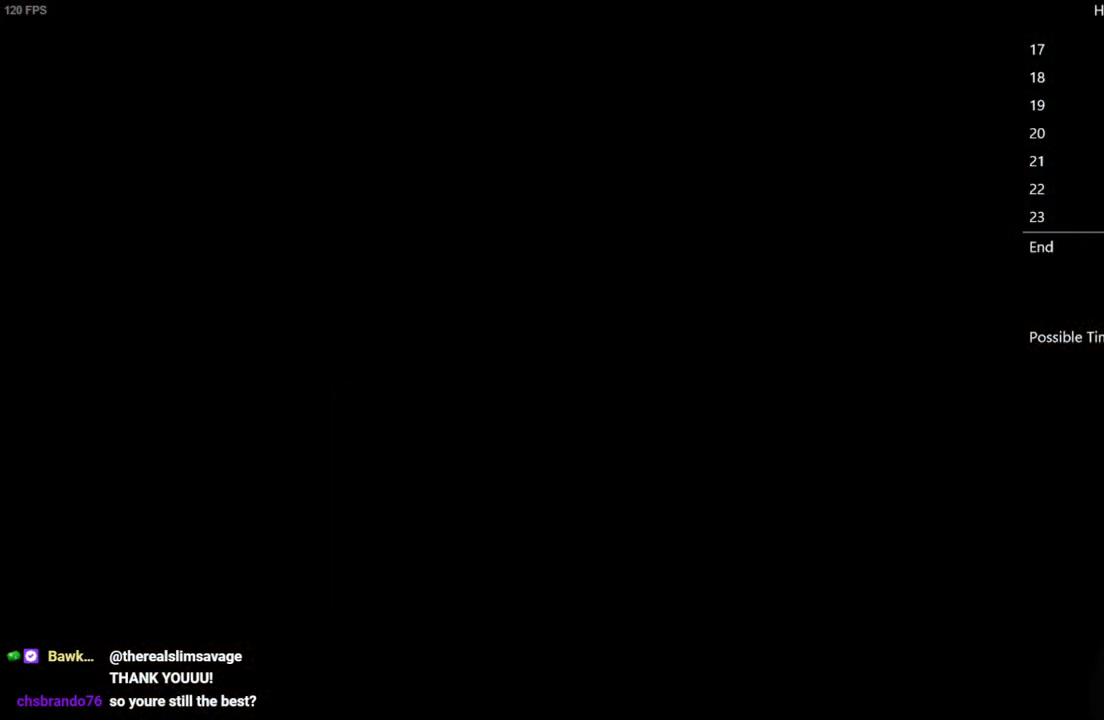
{"buttons": ["DPAD_UP"], "left_stick": "center", "right_stick": "up", "events": [[183, "DPAD_UP", "down"], [233, "right_stick", "up"]]}
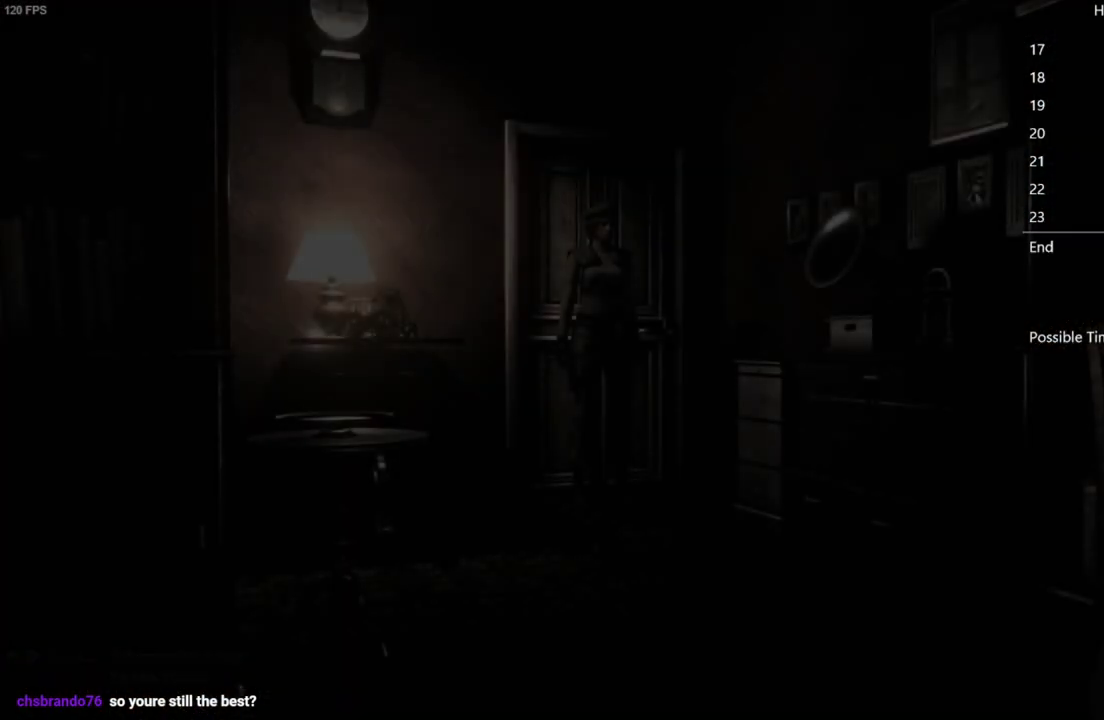
{"buttons": ["DPAD_UP", "DPAD_RIGHT"], "left_stick": "center", "right_stick": "up", "events": [[500, "DPAD_RIGHT", "down"]]}
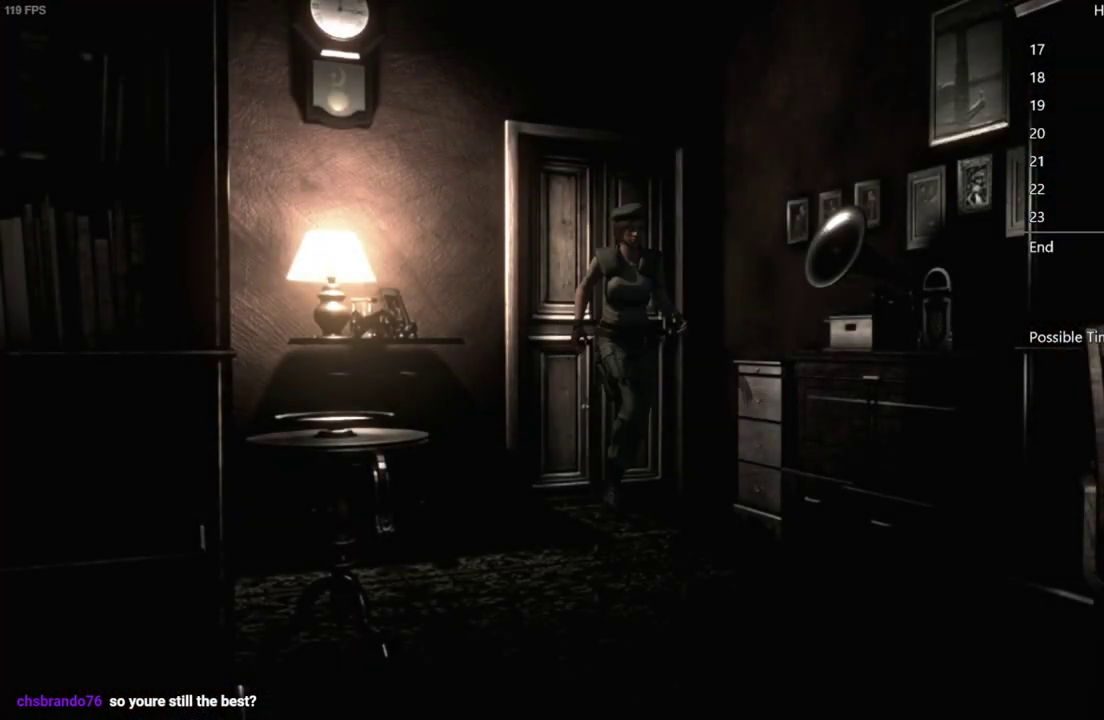
{"buttons": ["DPAD_UP"], "left_stick": "center", "right_stick": "up", "events": [[117, "DPAD_RIGHT", "up"]]}
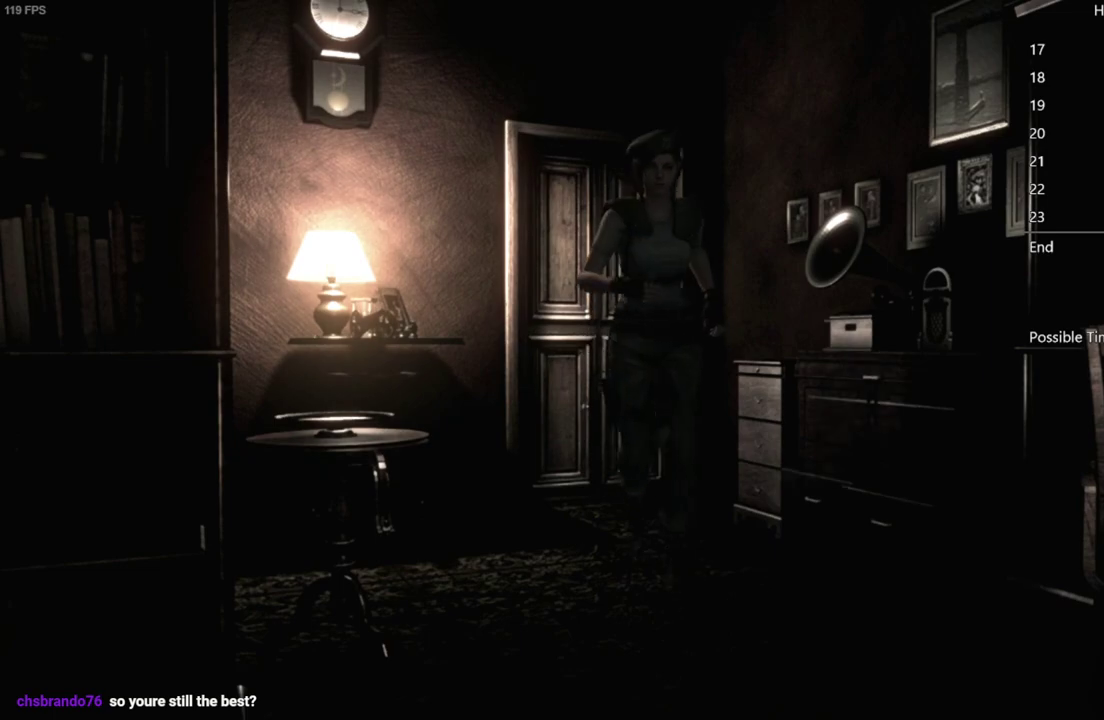
{"buttons": ["DPAD_UP"], "left_stick": "center", "right_stick": "up", "events": [[383, "DPAD_LEFT", "down"], [450, "DPAD_LEFT", "up"]]}
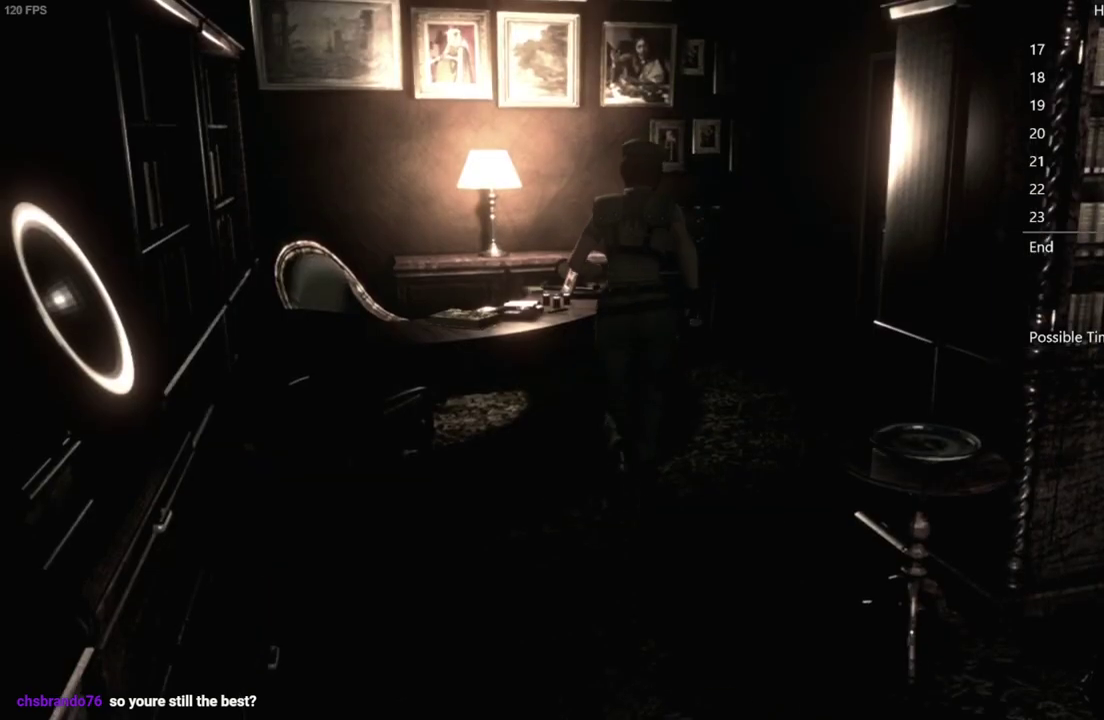
{"buttons": [], "left_stick": "center", "right_stick": "up", "events": [[367, "A", "down"], [467, "A", "up"], [483, "DPAD_UP", "up"]]}
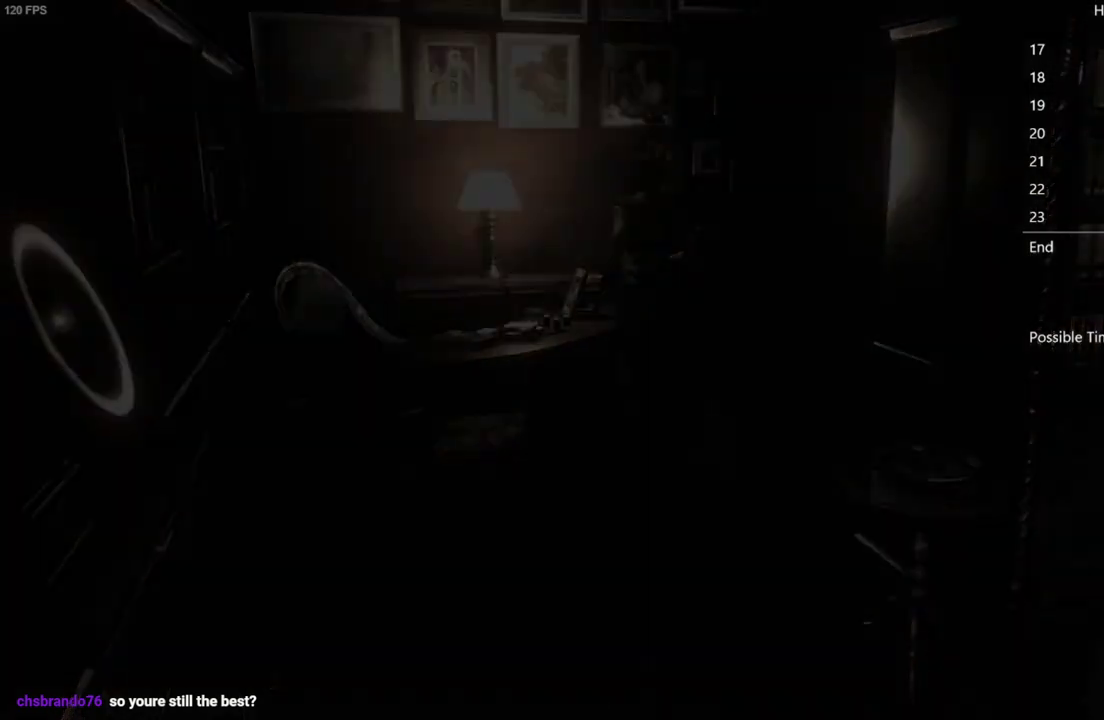
{"buttons": ["A"], "left_stick": "center", "right_stick": "center", "events": [[17, "right_stick", "center"], [200, "A", "down"], [283, "A", "up"], [367, "A", "down"], [417, "A", "up"], [467, "A", "down"]]}
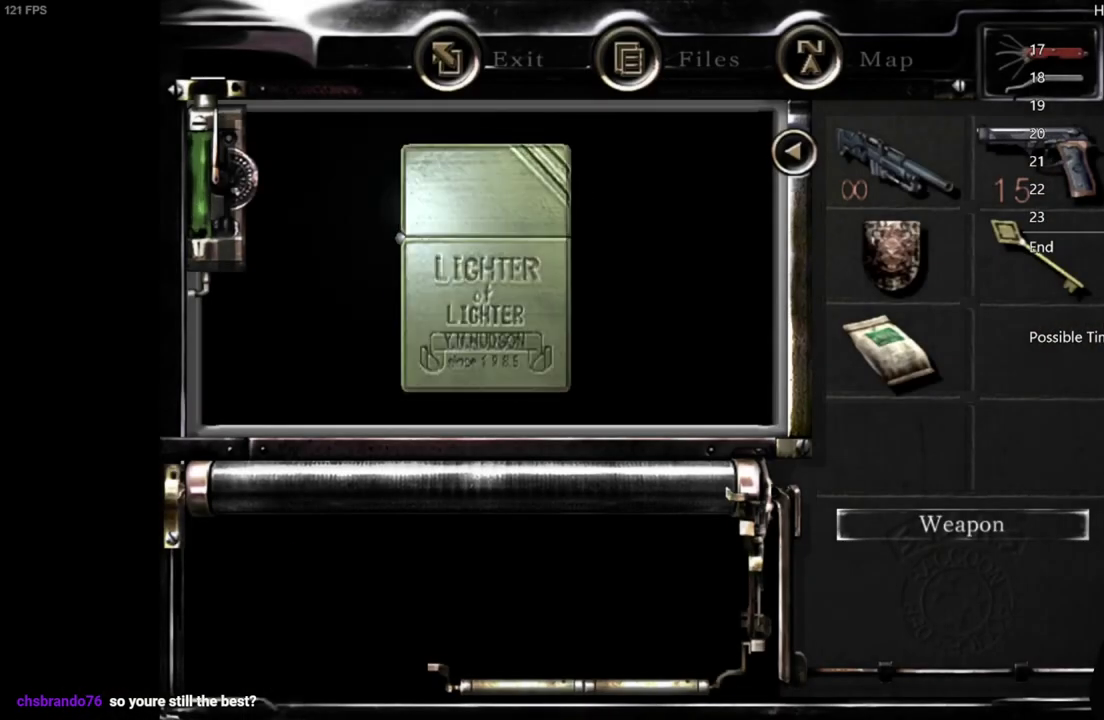
{"buttons": [], "left_stick": "center", "right_stick": "center", "events": [[33, "A", "up"], [83, "A", "down"], [133, "A", "up"], [200, "A", "down"], [250, "A", "up"], [317, "A", "down"], [367, "A", "up"]]}
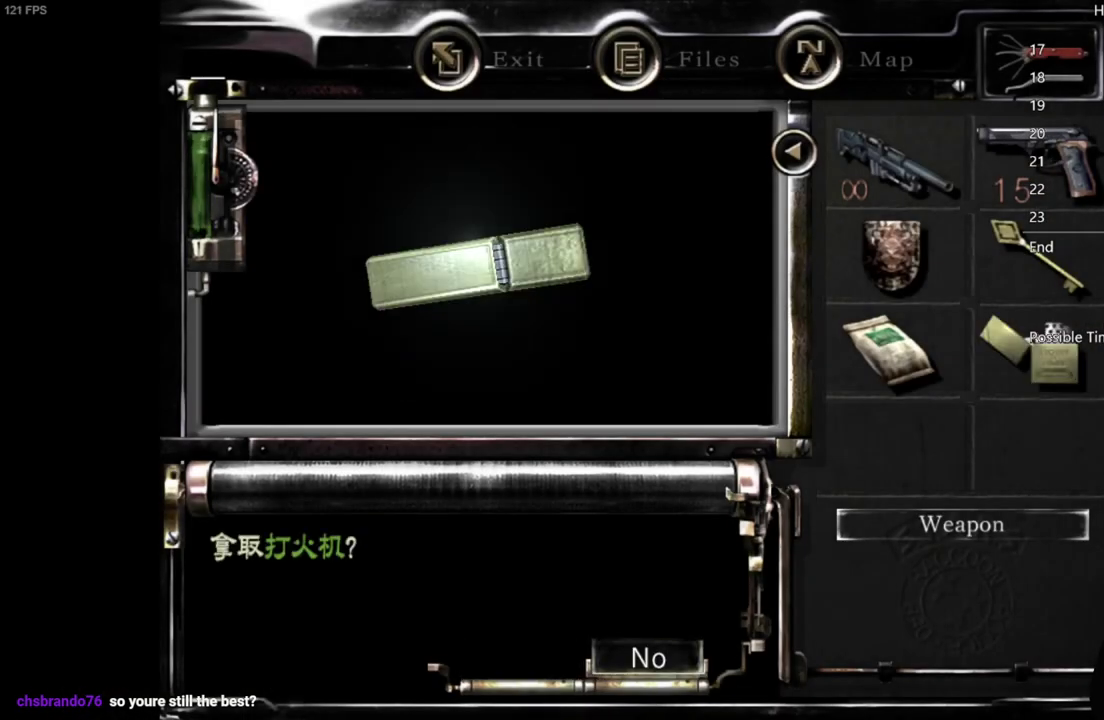
{"buttons": [], "left_stick": "down", "right_stick": "center", "events": [[33, "A", "down"], [117, "A", "up"], [400, "left_stick", "down"]]}
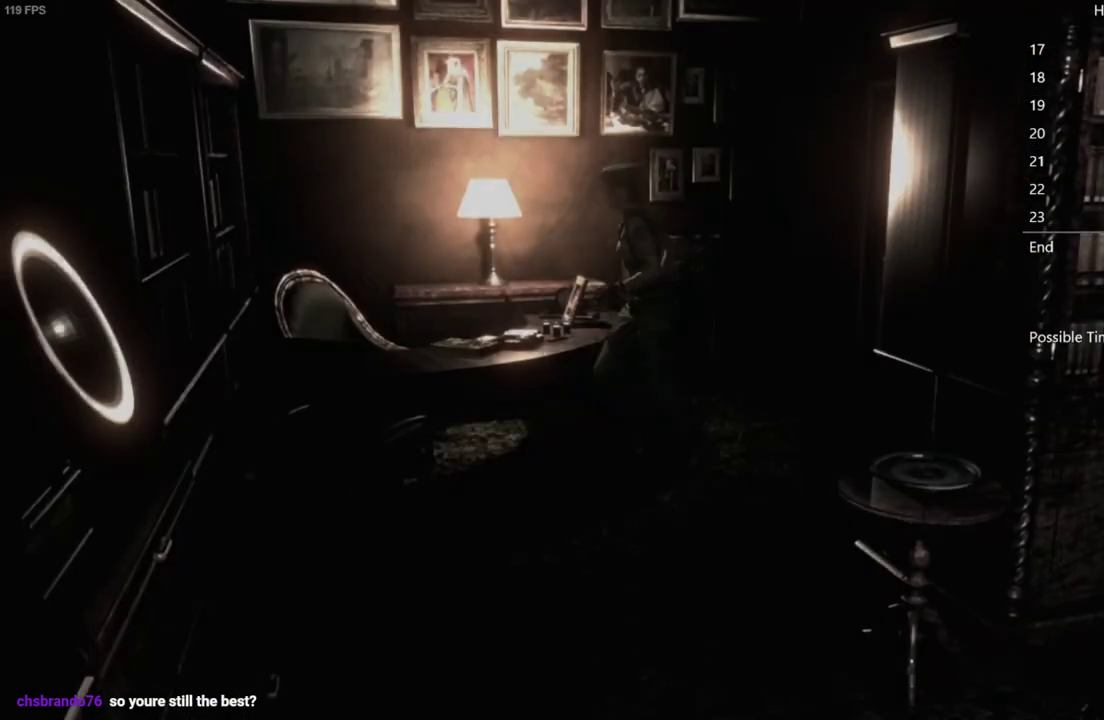
{"buttons": [], "left_stick": "down", "right_stick": "center", "events": []}
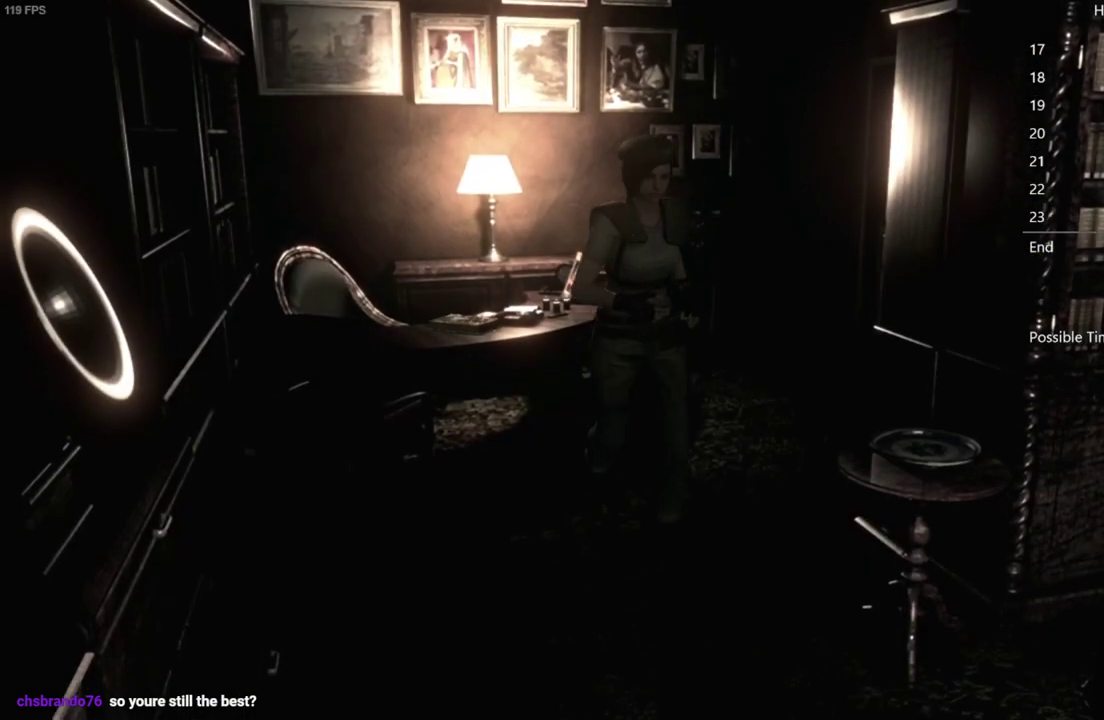
{"buttons": [], "left_stick": "down-right", "right_stick": "center", "events": [[183, "left_stick", "down-right"]]}
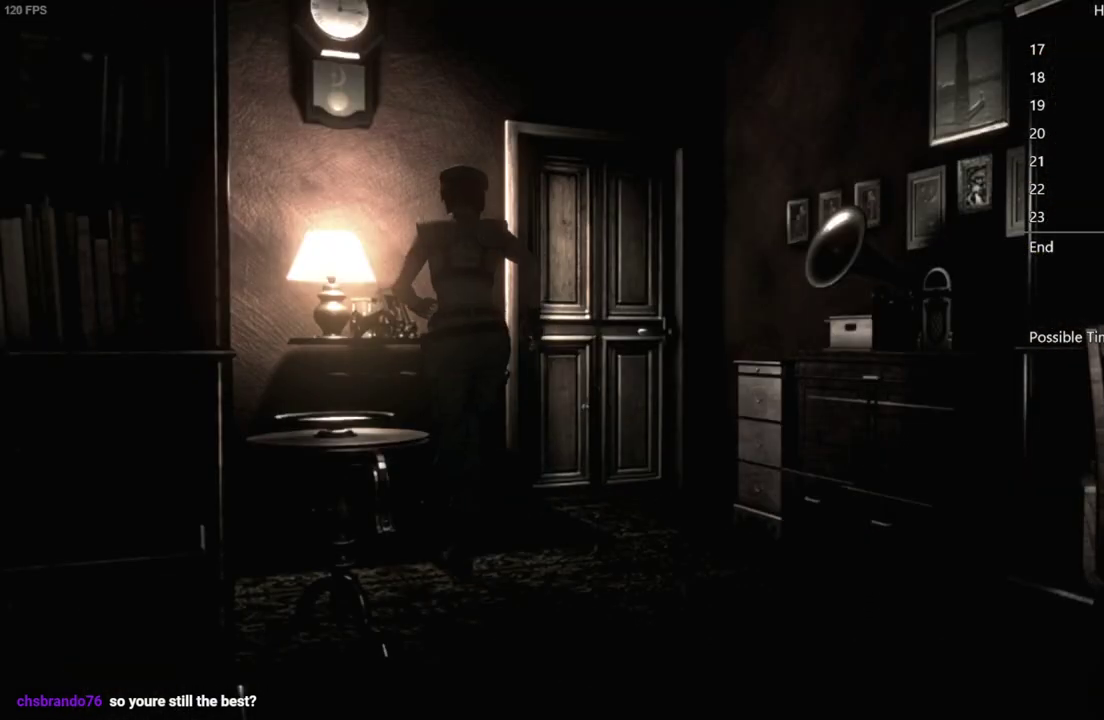
{"buttons": ["A"], "left_stick": "down-right", "right_stick": "center", "events": [[50, "A", "down"], [100, "A", "up"], [150, "A", "down"], [200, "A", "up"], [267, "A", "down"], [433, "A", "up"], [483, "A", "down"]]}
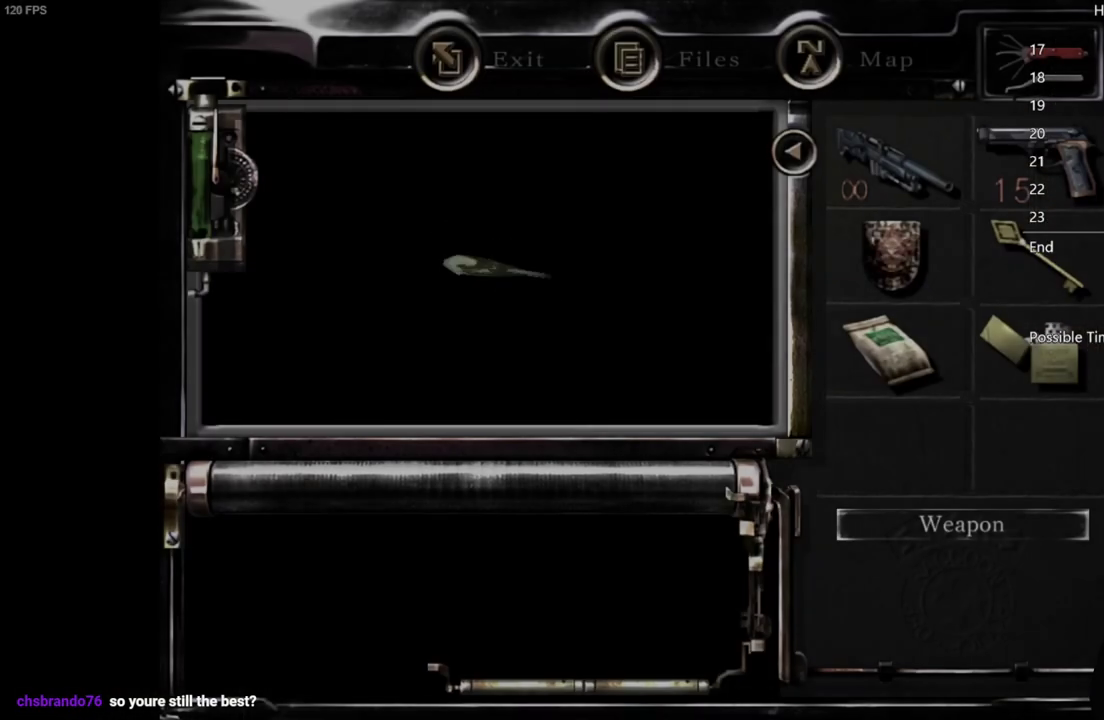
{"buttons": [], "left_stick": "center", "right_stick": "center", "events": [[17, "left_stick", "center"], [150, "A", "up"], [267, "A", "down"], [383, "A", "up"]]}